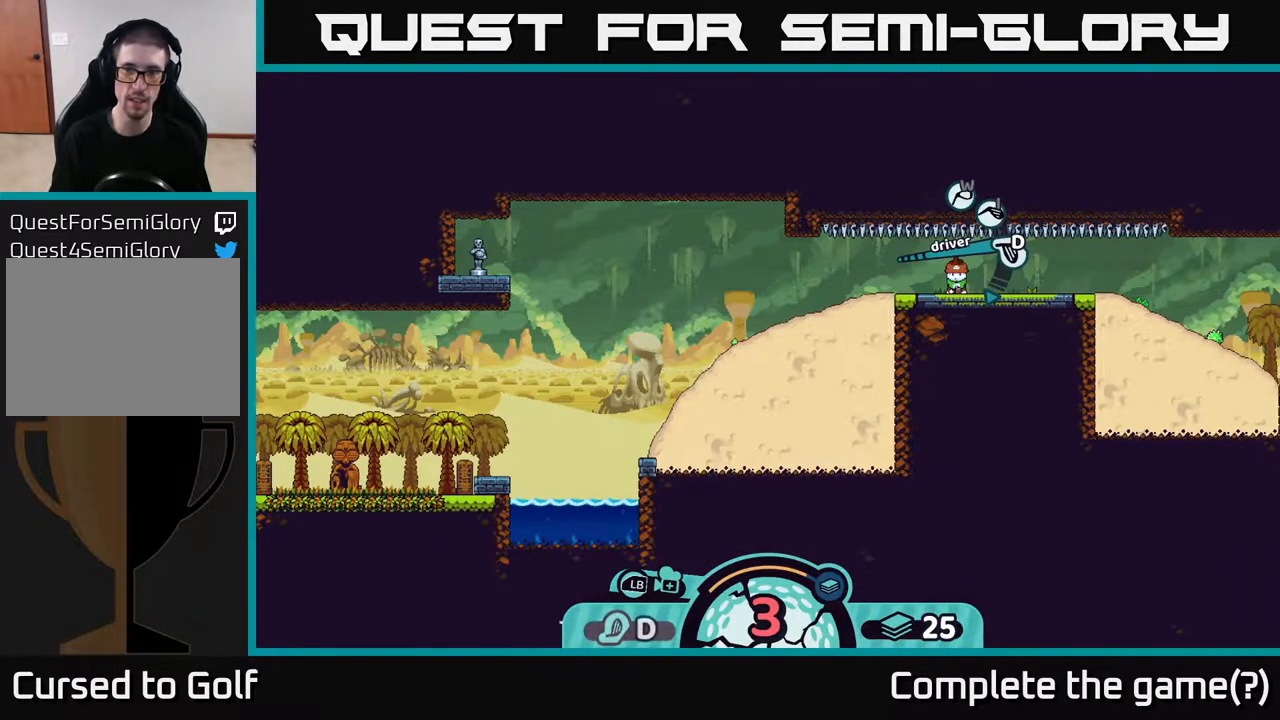
Gameplay with a controller (Xbox layout); each line is a JSON object with the inputs held at the frame after it. "events" lists button and stick changes between this image and that frame as [ms after this image, input, new state], when the widget could be followed in between.
{"buttons": [], "left_stick": "center", "right_stick": "center", "events": [[317, "X", "down"], [367, "X", "up"]]}
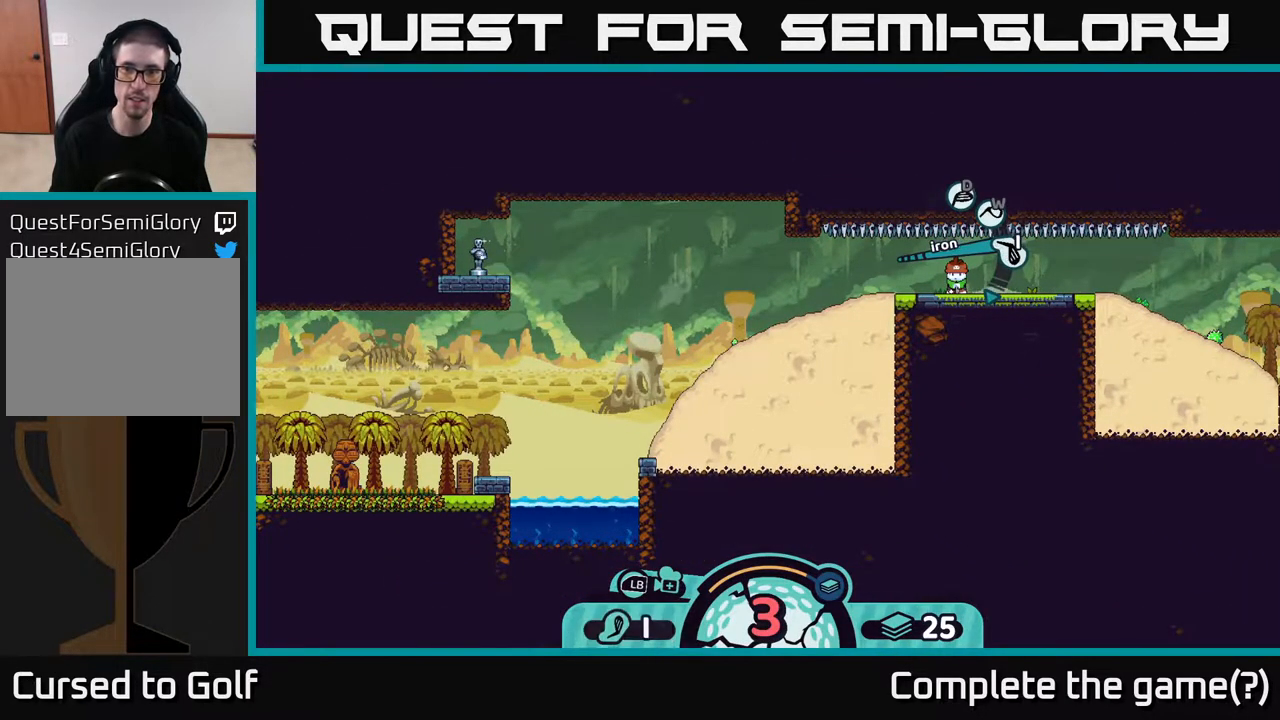
{"buttons": [], "left_stick": "left", "right_stick": "center", "events": [[50, "left_stick", "left"], [250, "A", "down"], [317, "A", "up"]]}
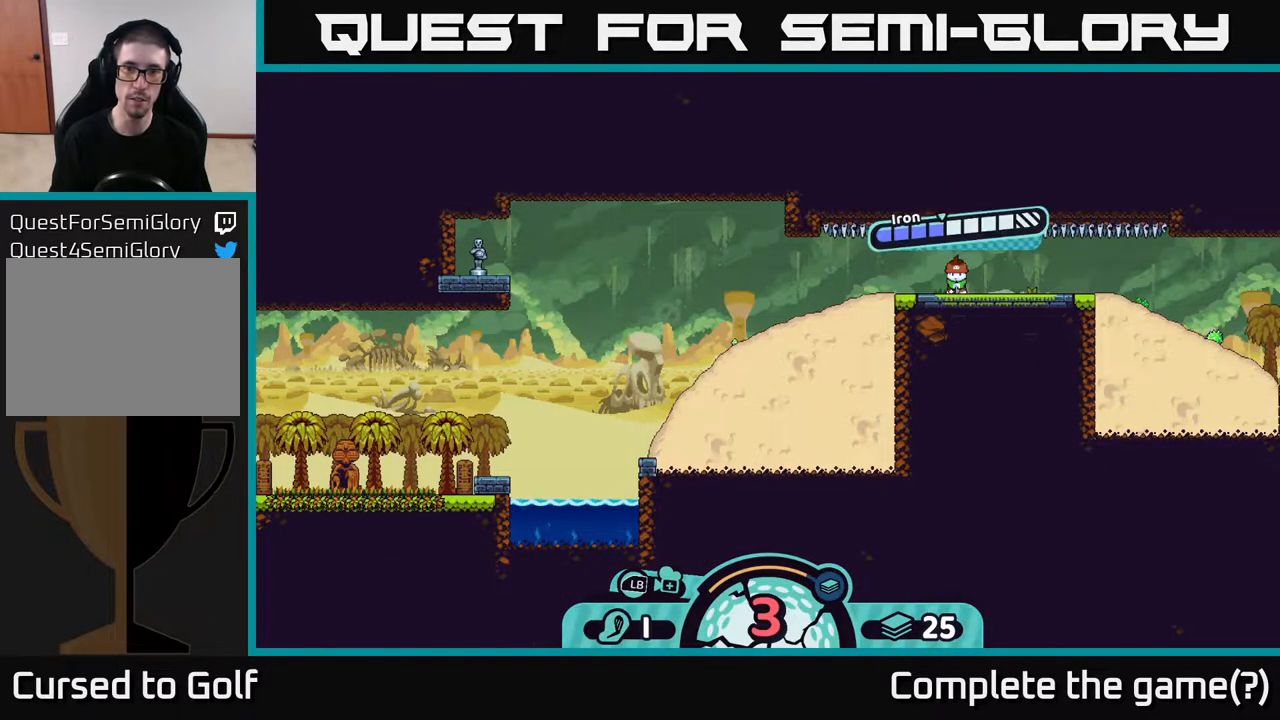
{"buttons": [], "left_stick": "left", "right_stick": "center", "events": []}
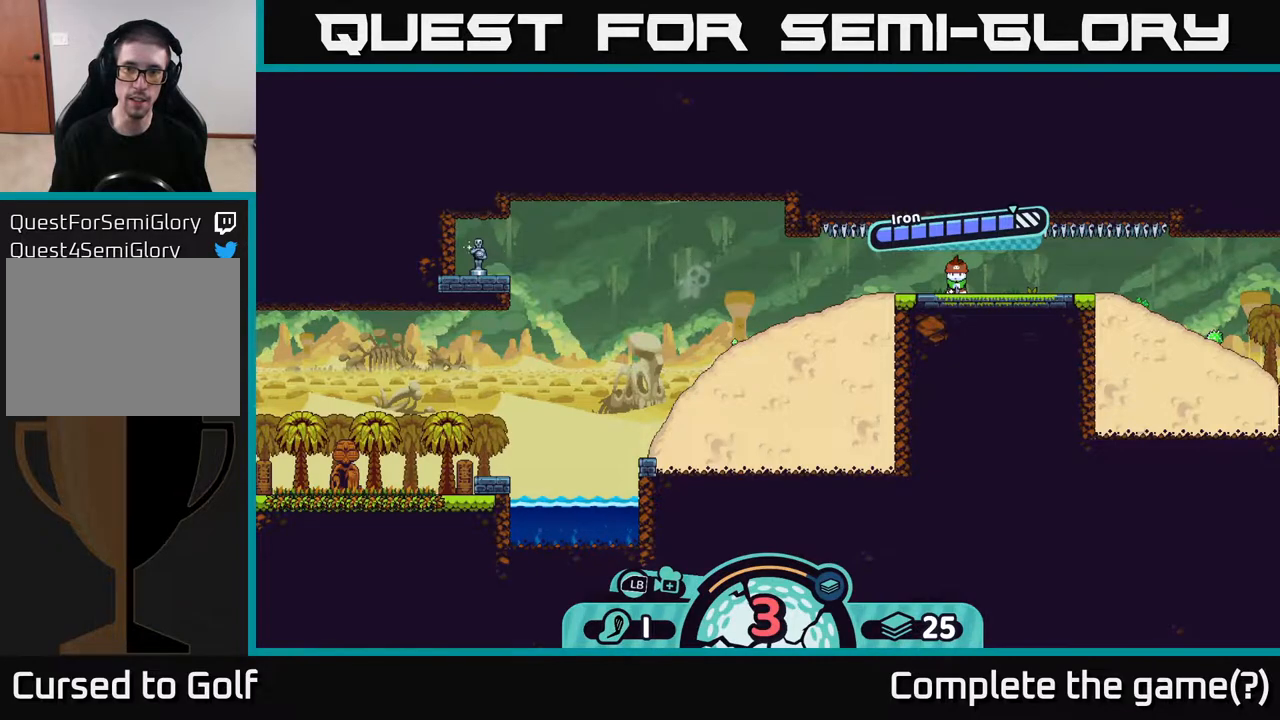
{"buttons": [], "left_stick": "center", "right_stick": "center", "events": [[33, "A", "down"], [217, "A", "up"], [500, "left_stick", "center"]]}
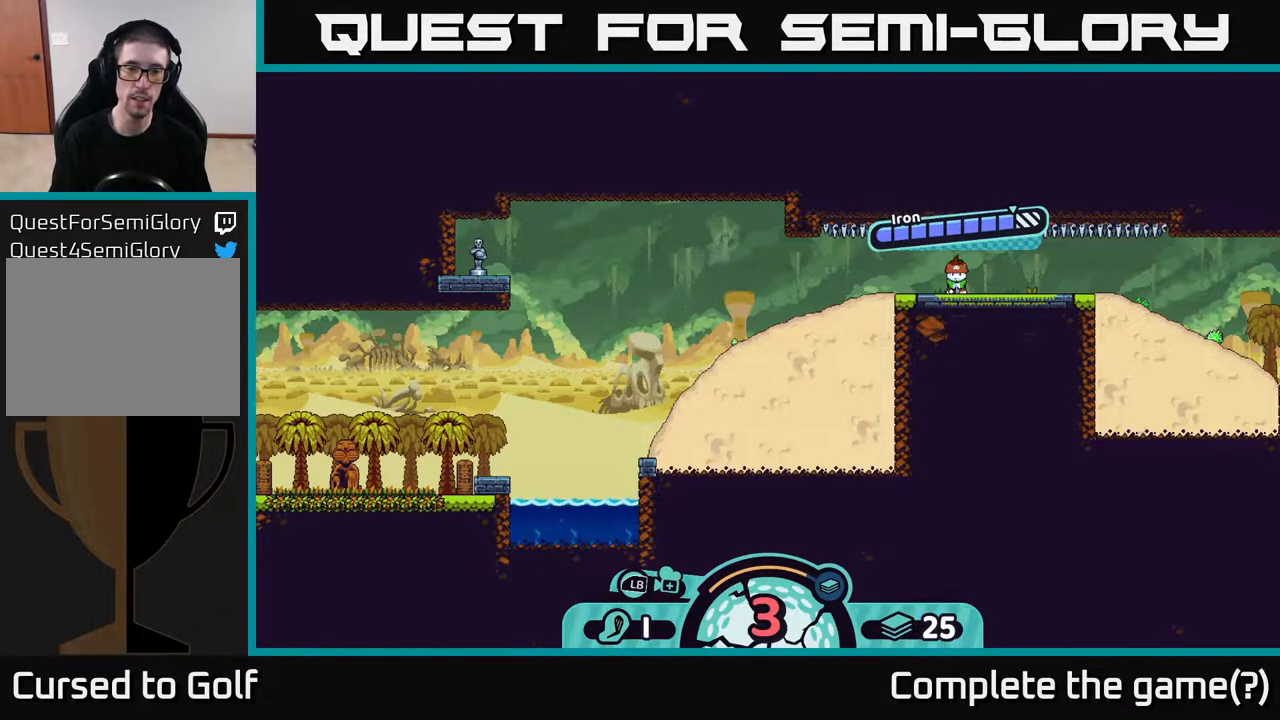
{"buttons": [], "left_stick": "center", "right_stick": "center", "events": []}
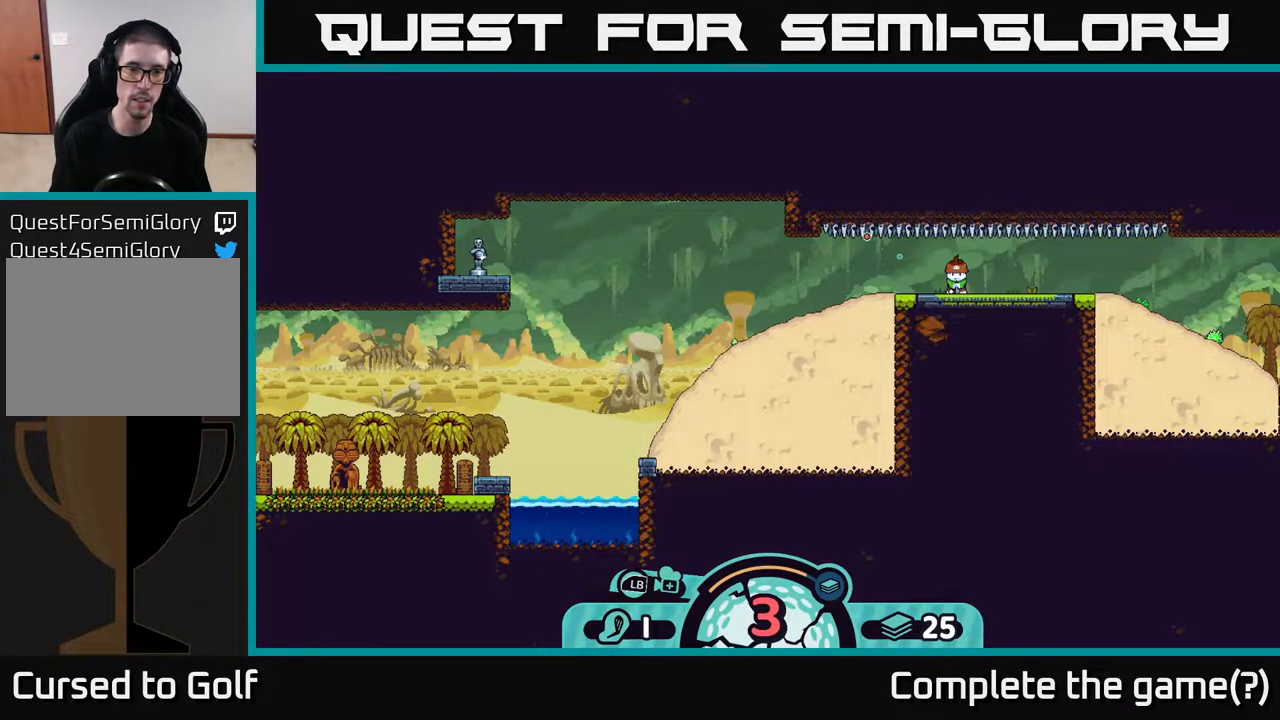
{"buttons": [], "left_stick": "left", "right_stick": "center", "events": [[50, "left_stick", "left"]]}
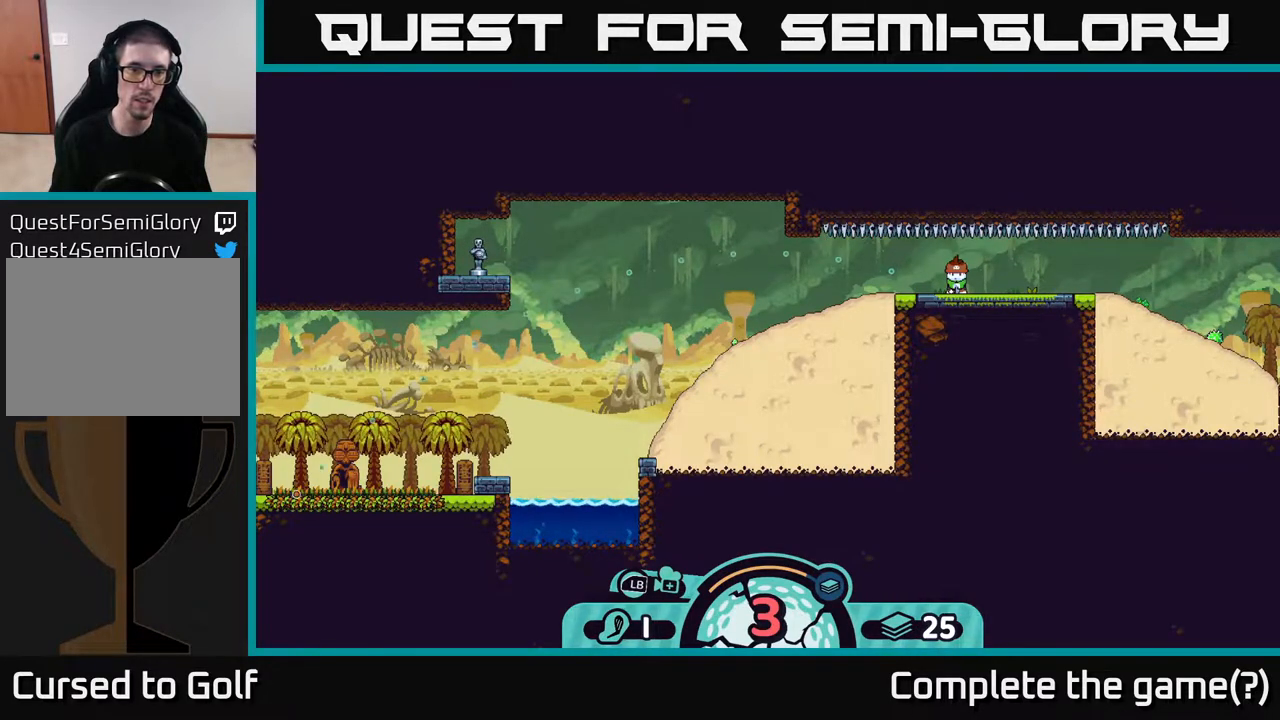
{"buttons": [], "left_stick": "left", "right_stick": "center", "events": []}
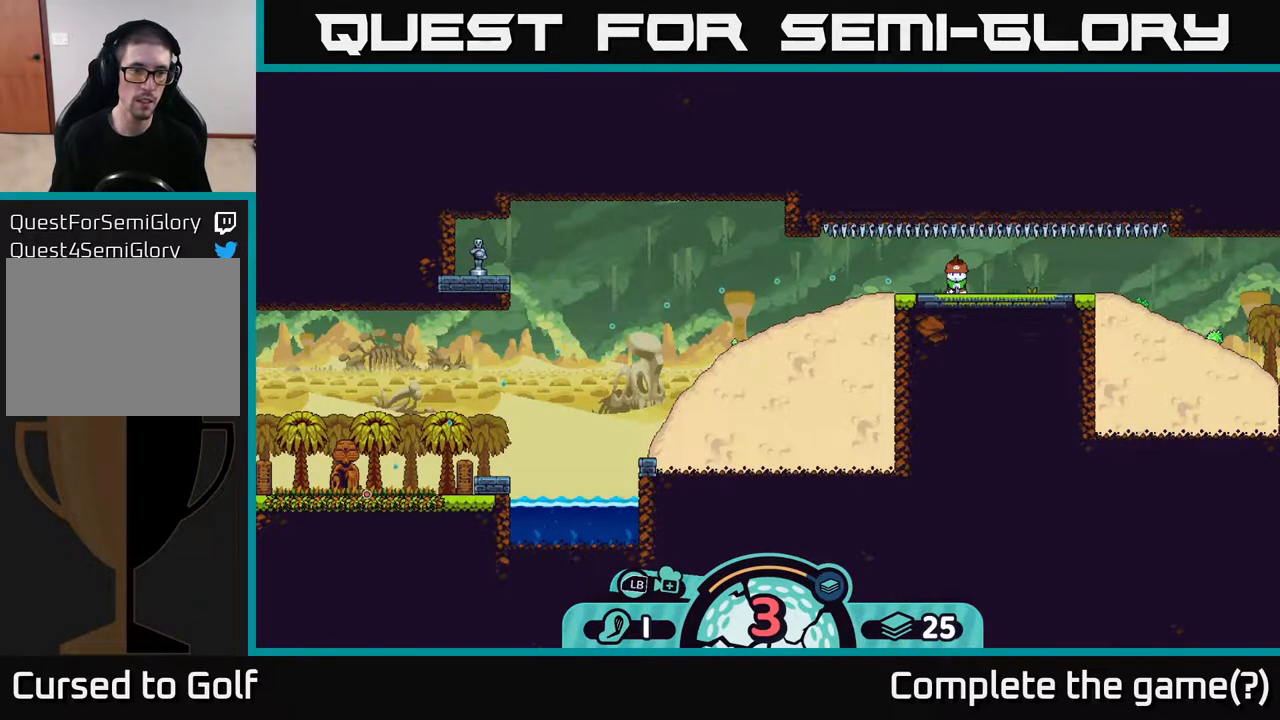
{"buttons": [], "left_stick": "left", "right_stick": "center", "events": []}
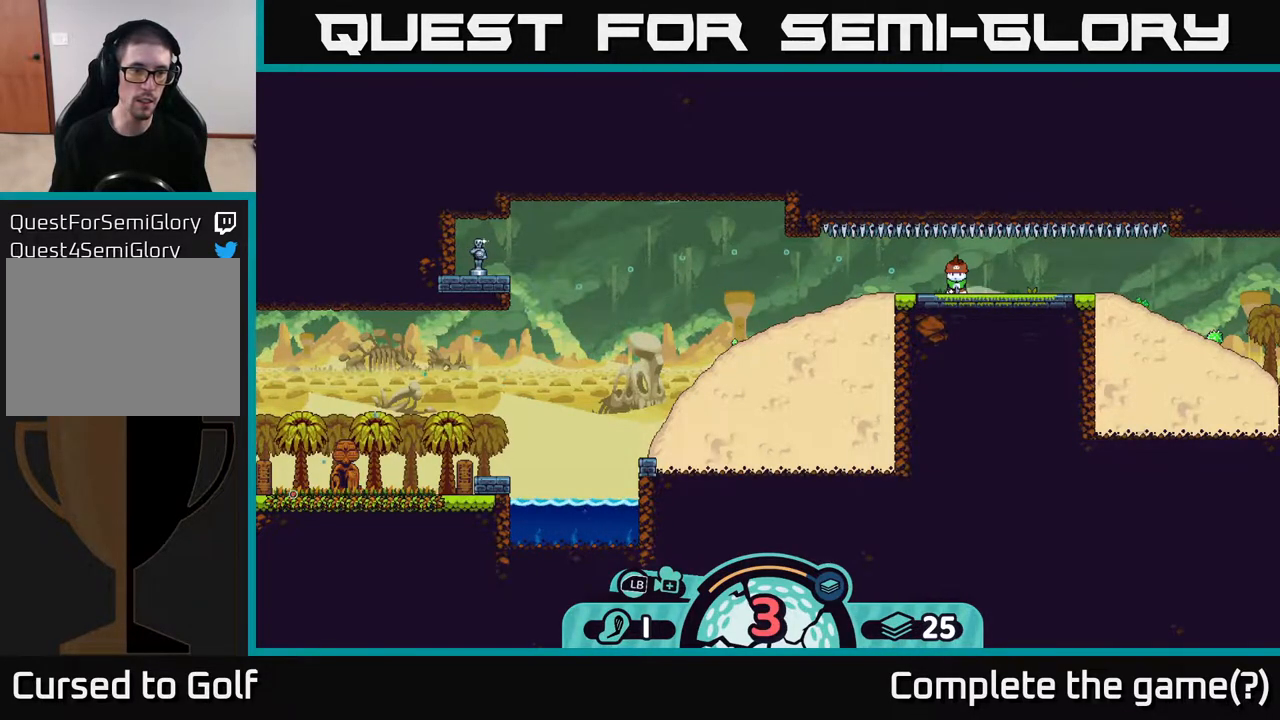
{"buttons": [], "left_stick": "left", "right_stick": "center", "events": []}
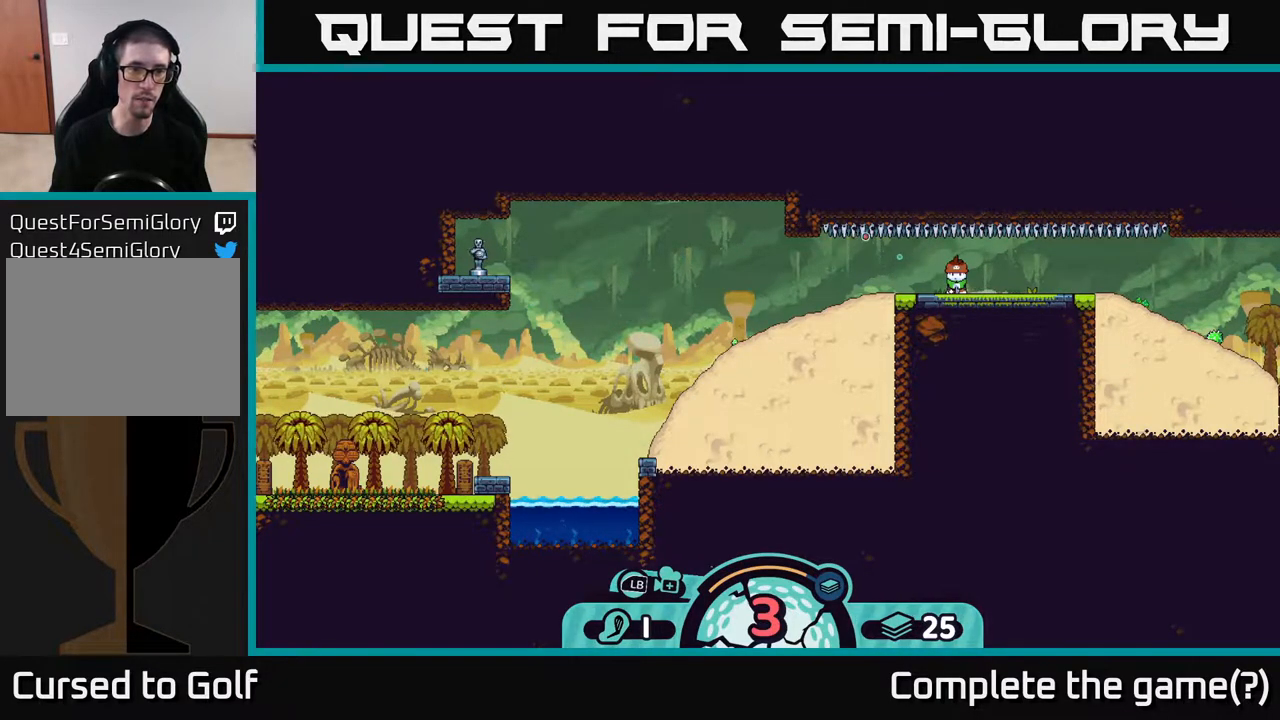
{"buttons": [], "left_stick": "left", "right_stick": "center", "events": []}
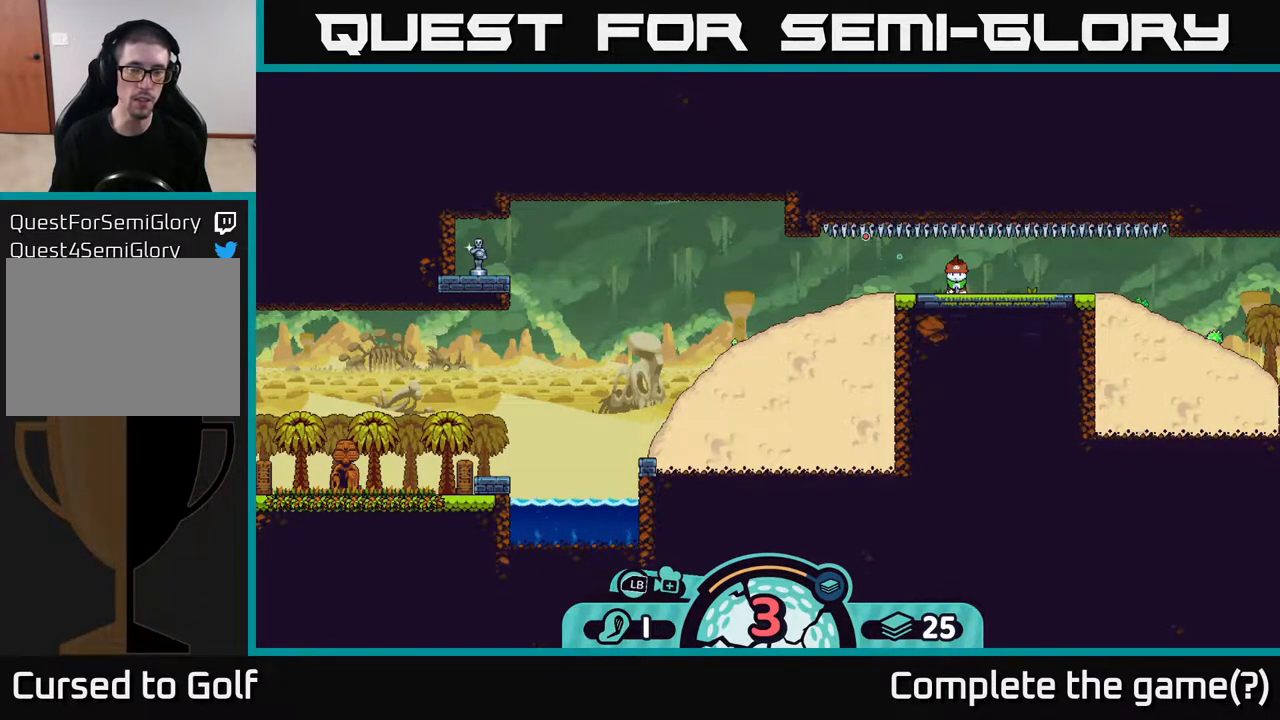
{"buttons": [], "left_stick": "center", "right_stick": "center", "events": [[417, "left_stick", "center"]]}
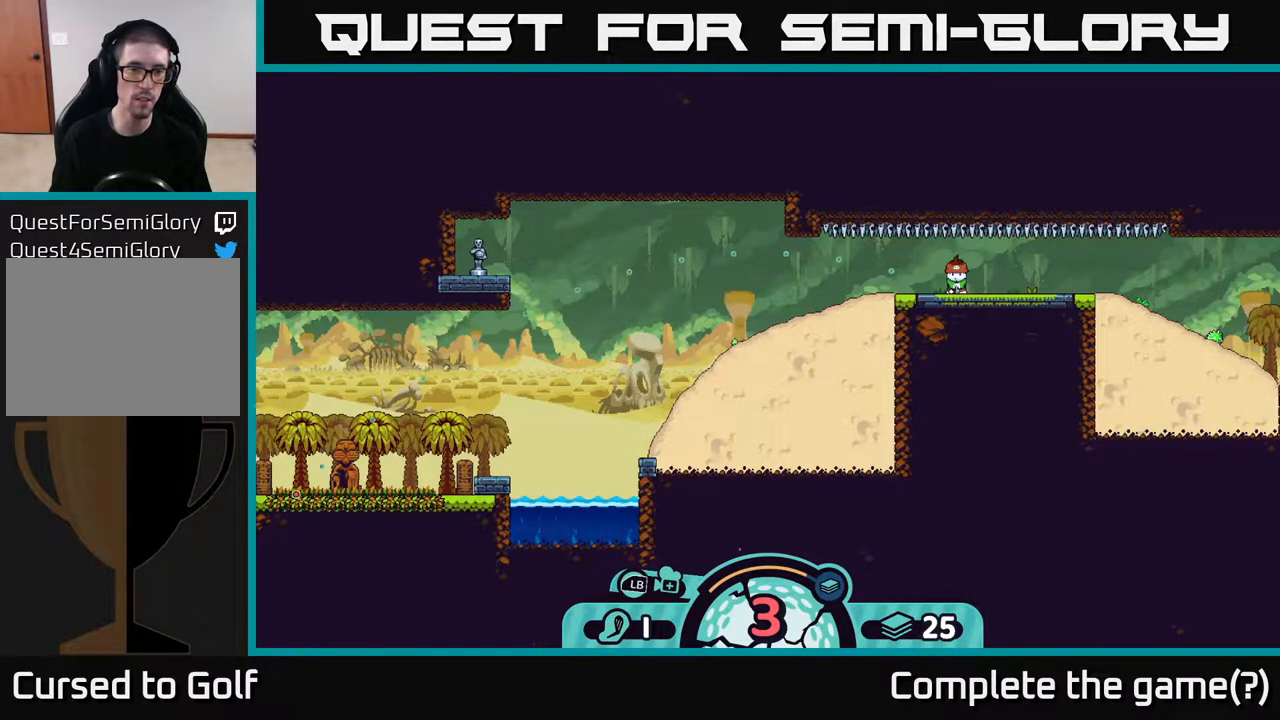
{"buttons": ["A"], "left_stick": "center", "right_stick": "center", "events": [[500, "A", "down"]]}
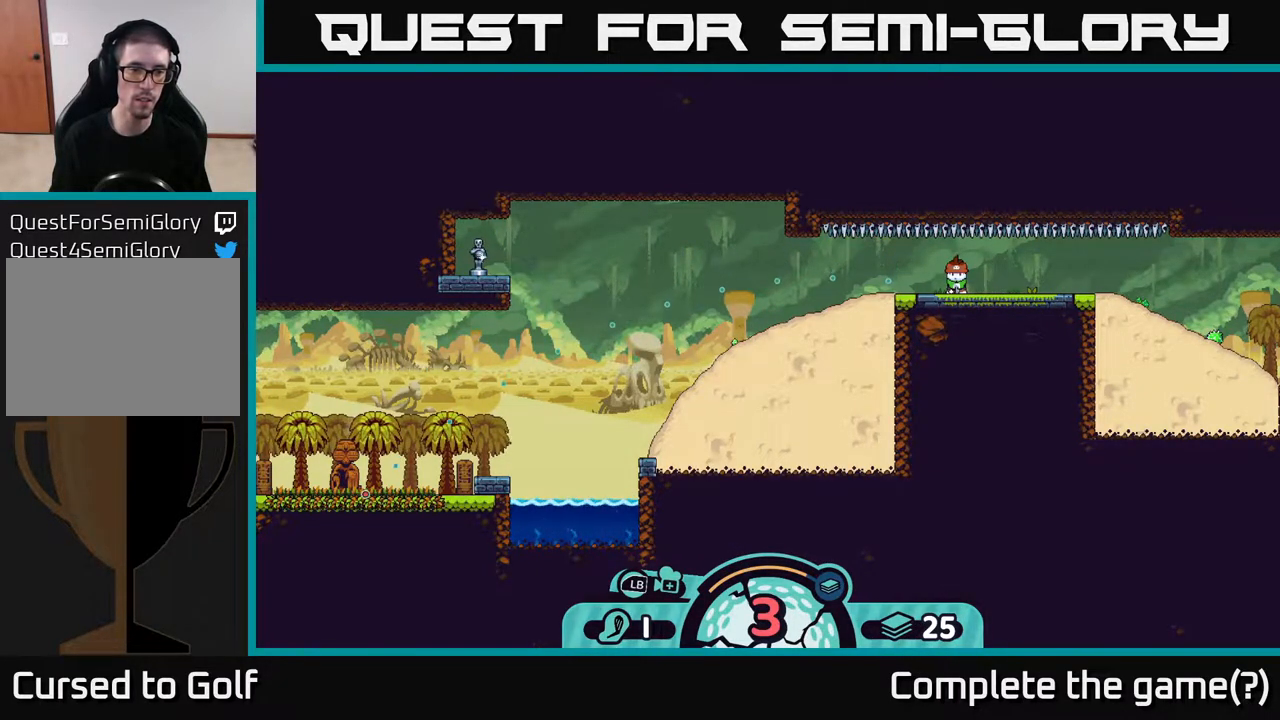
{"buttons": [], "left_stick": "left", "right_stick": "center", "events": [[317, "A", "up"], [317, "left_stick", "left"]]}
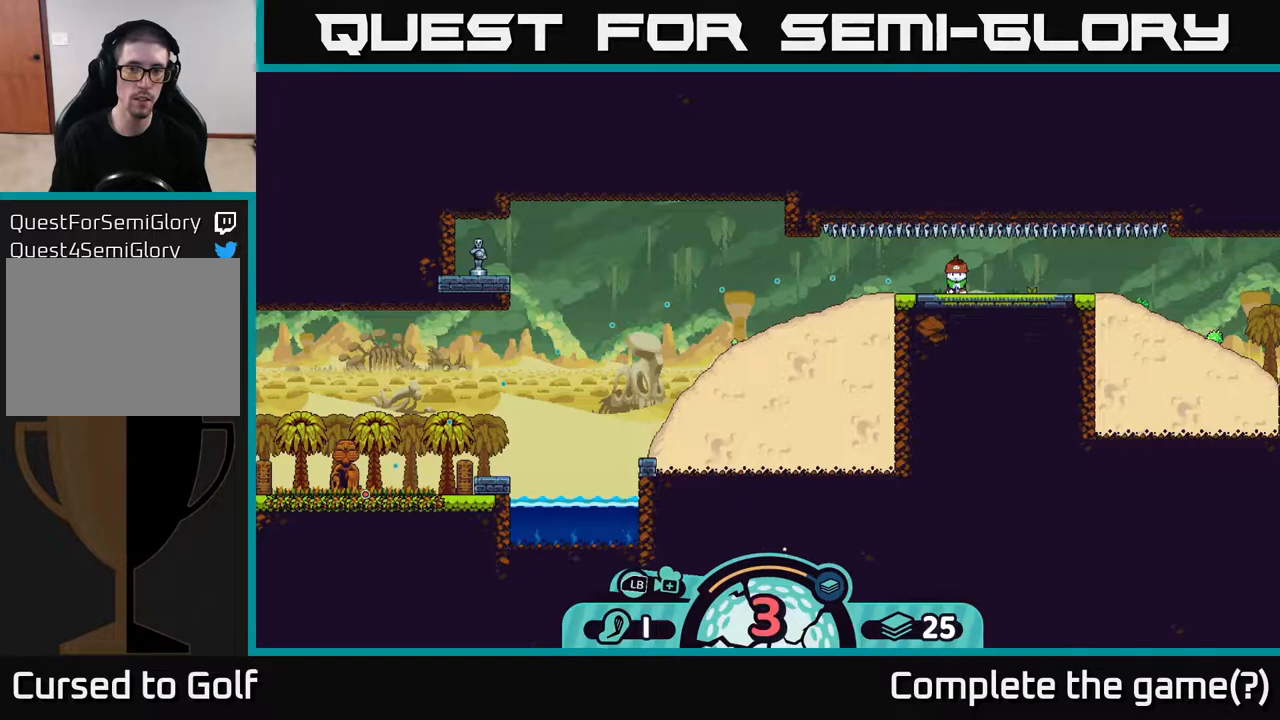
{"buttons": [], "left_stick": "left", "right_stick": "center", "events": [[367, "A", "down"], [450, "A", "up"]]}
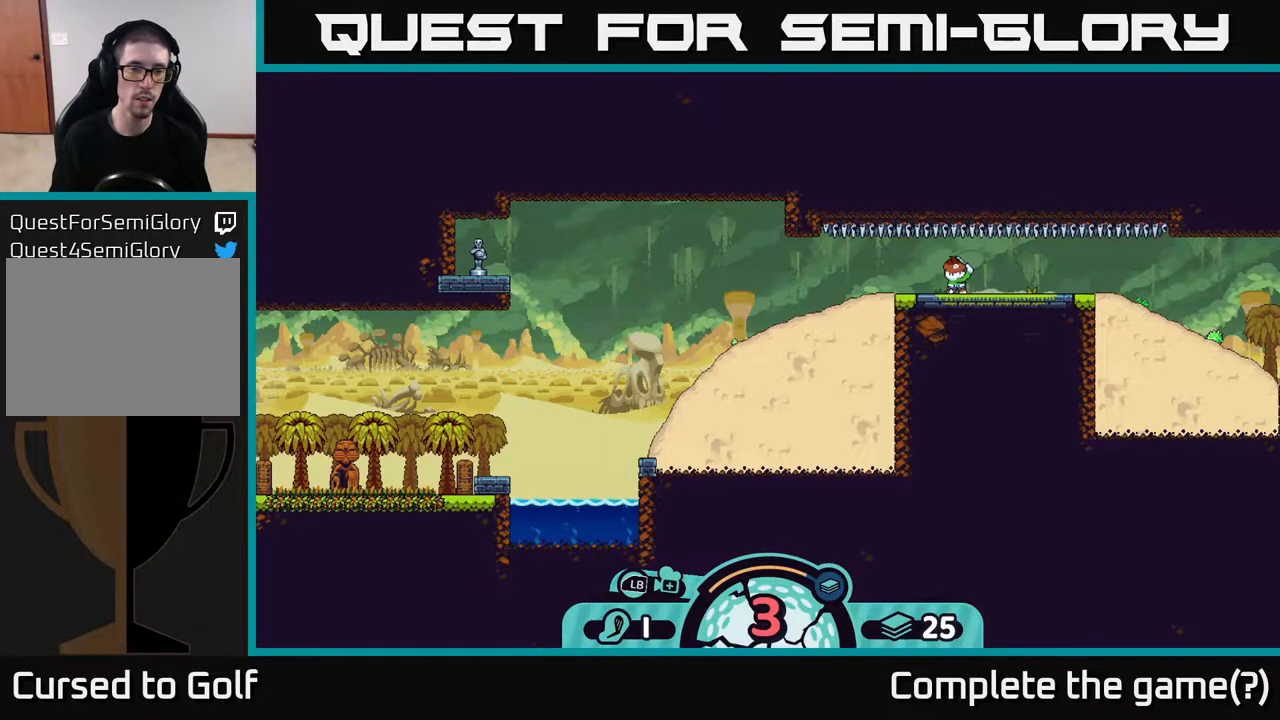
{"buttons": [], "left_stick": "left", "right_stick": "center", "events": []}
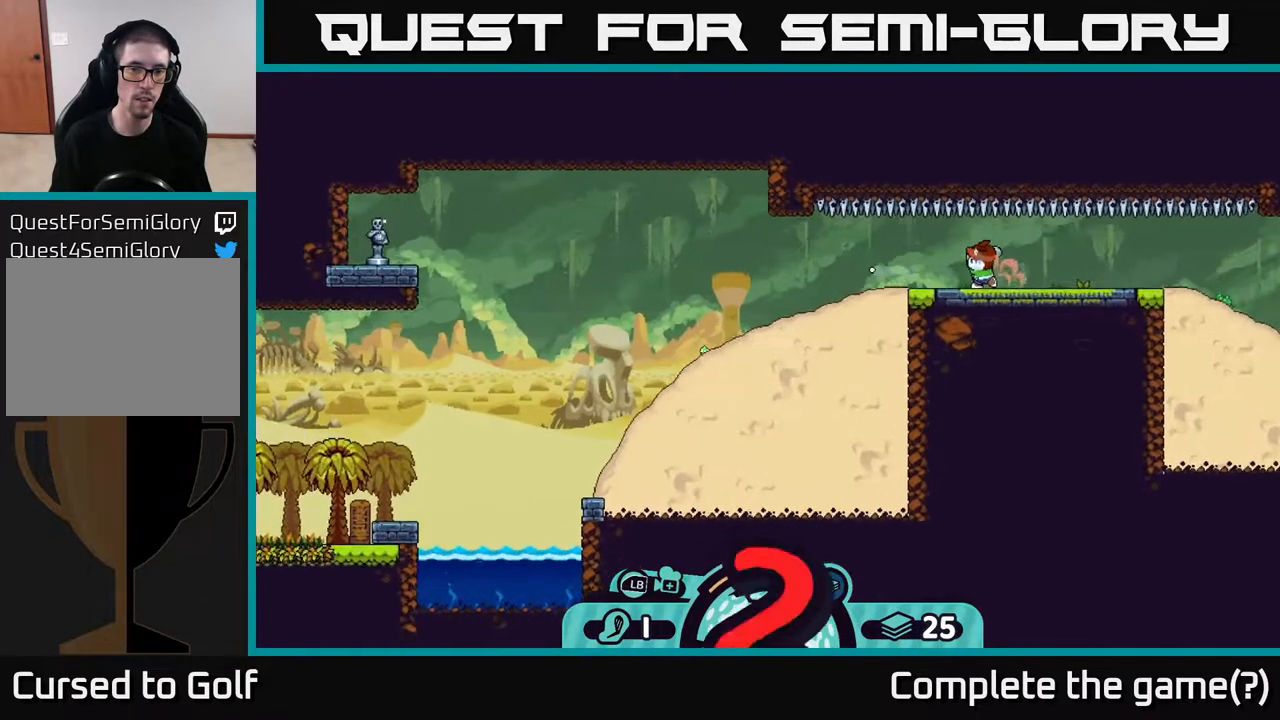
{"buttons": [], "left_stick": "left", "right_stick": "center", "events": []}
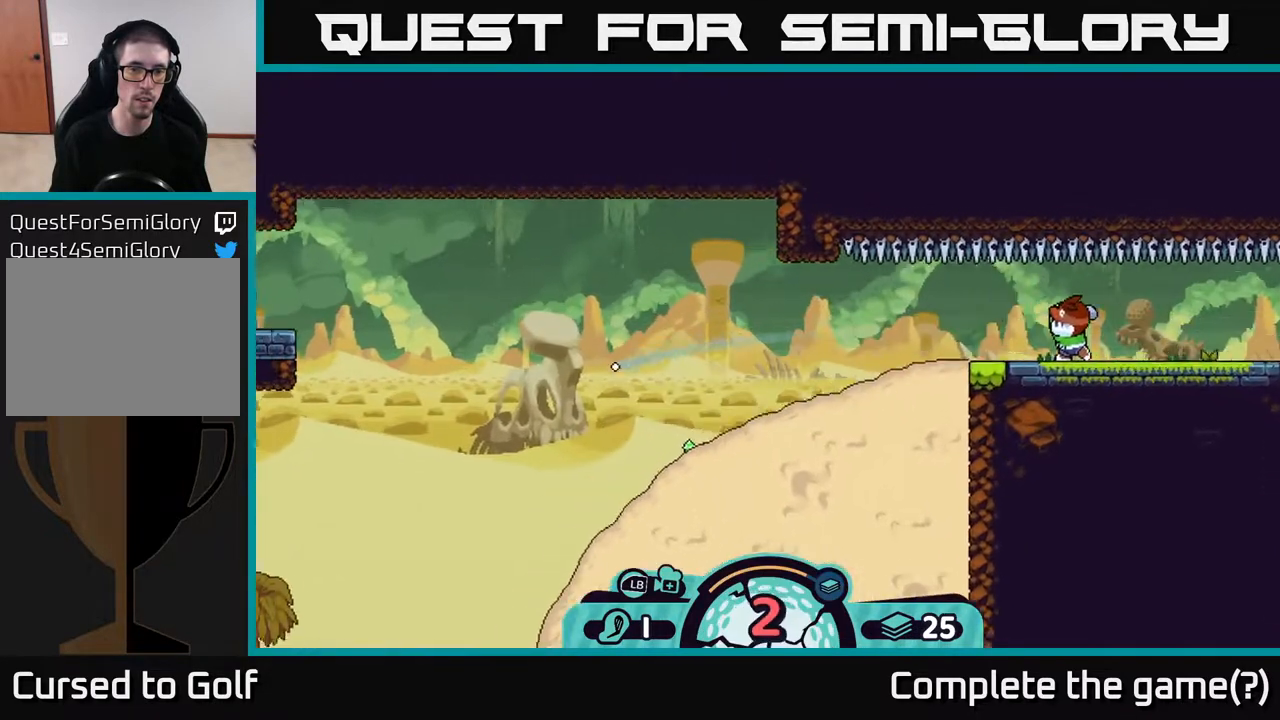
{"buttons": [], "left_stick": "left", "right_stick": "center", "events": []}
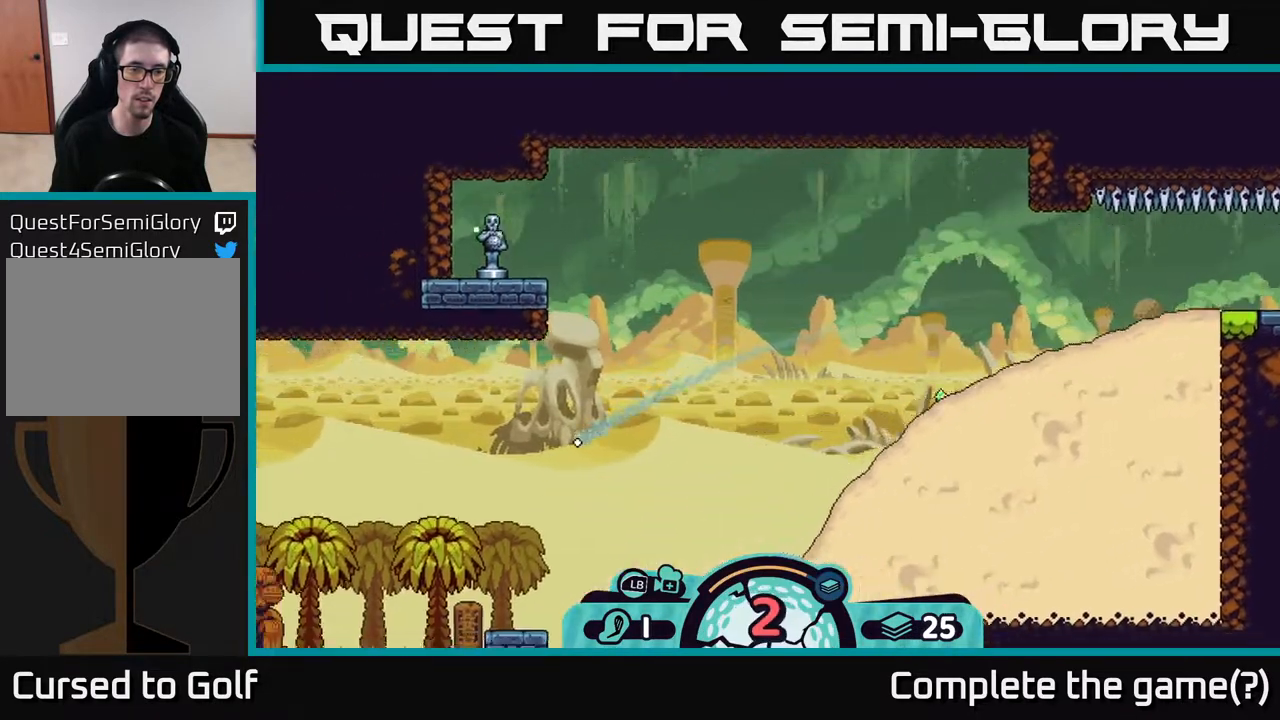
{"buttons": ["A"], "left_stick": "left", "right_stick": "center", "events": [[83, "A", "down"], [183, "A", "up"], [317, "A", "down"], [367, "A", "up"], [467, "A", "down"]]}
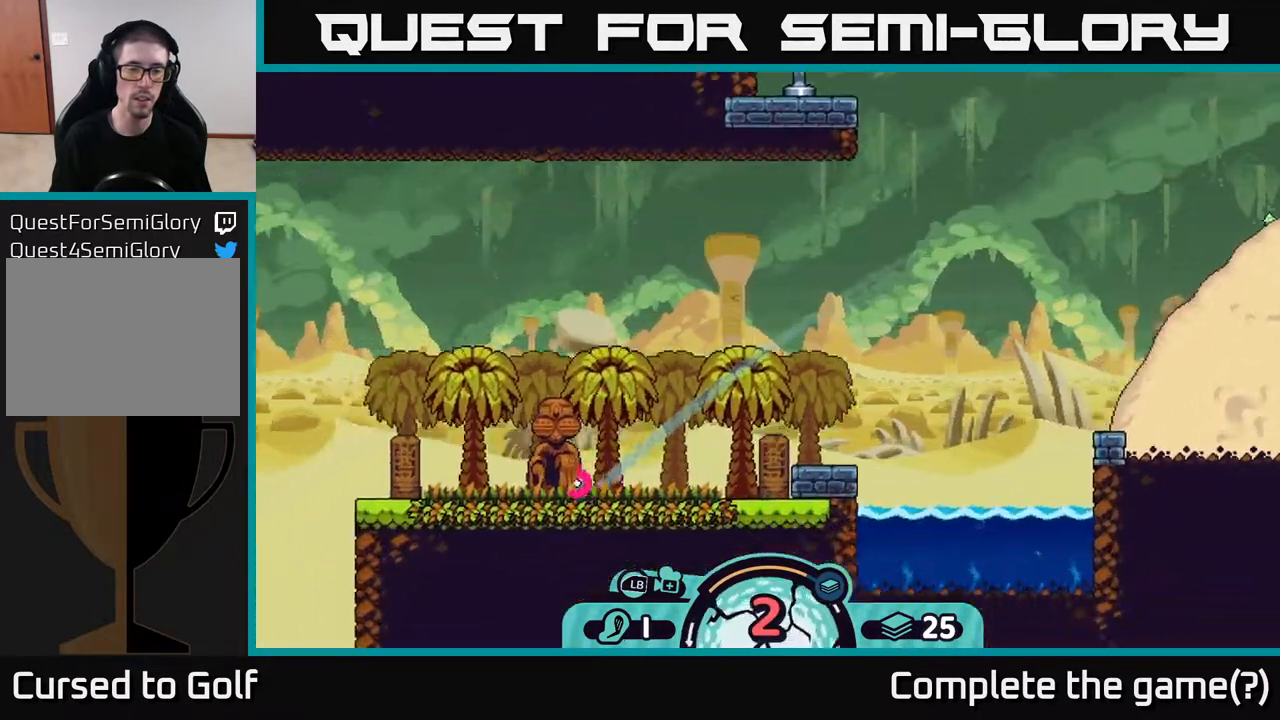
{"buttons": ["A"], "left_stick": "right", "right_stick": "center", "events": [[67, "A", "up"], [133, "A", "down"], [200, "A", "up"], [267, "left_stick", "center"], [317, "left_stick", "right"], [367, "A", "down"], [417, "A", "up"], [500, "A", "down"]]}
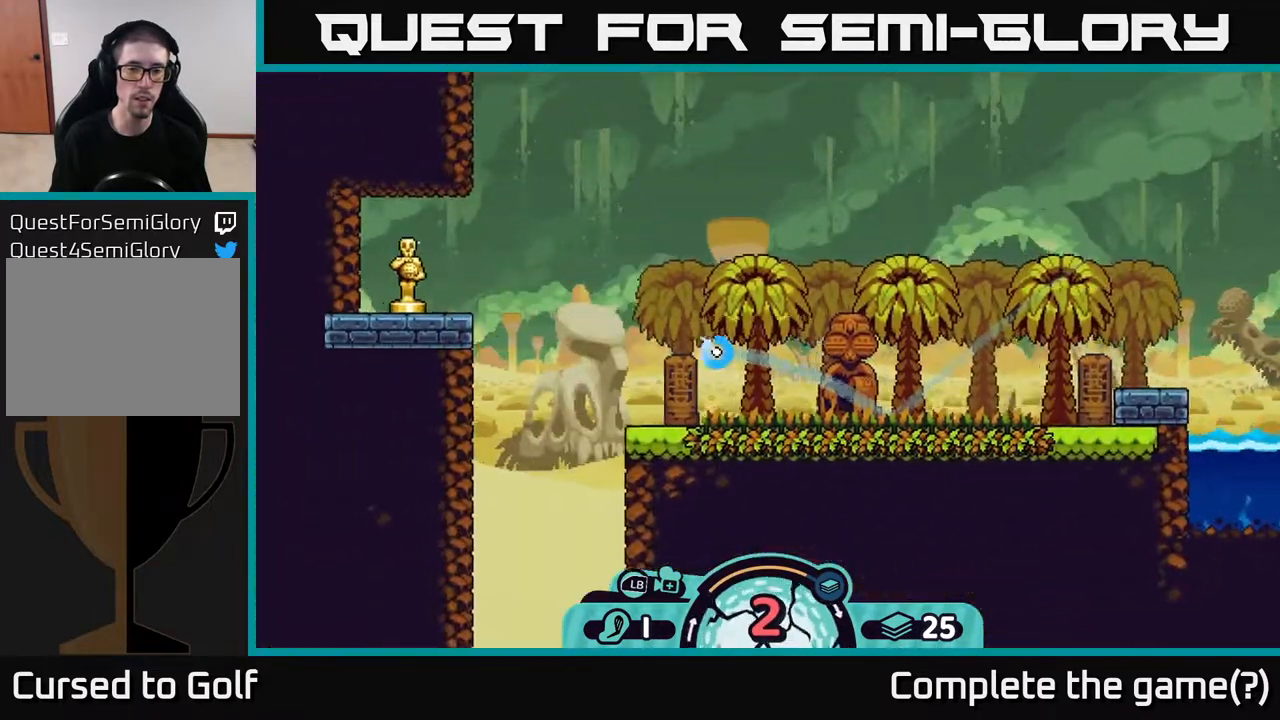
{"buttons": [], "left_stick": "right", "right_stick": "center", "events": [[83, "A", "up"], [167, "A", "down"], [267, "A", "up"], [350, "A", "down"], [450, "A", "up"]]}
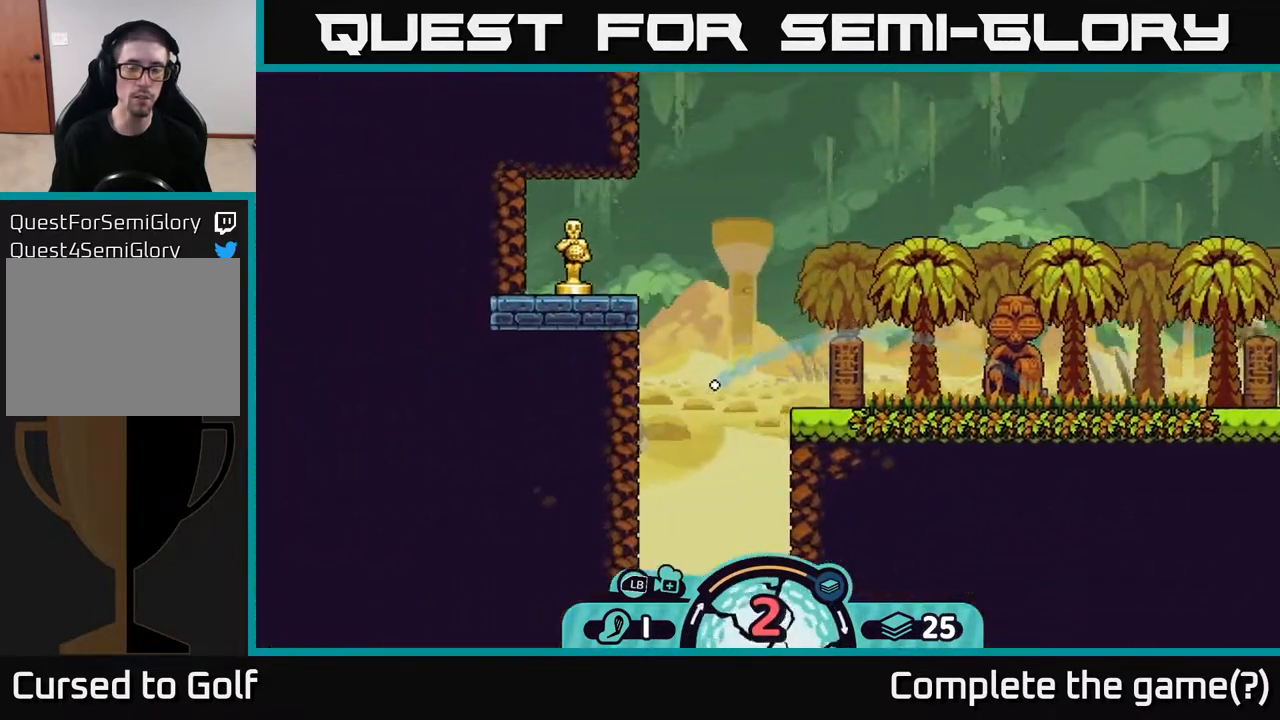
{"buttons": [], "left_stick": "left", "right_stick": "center", "events": [[67, "left_stick", "center"], [150, "left_stick", "left"]]}
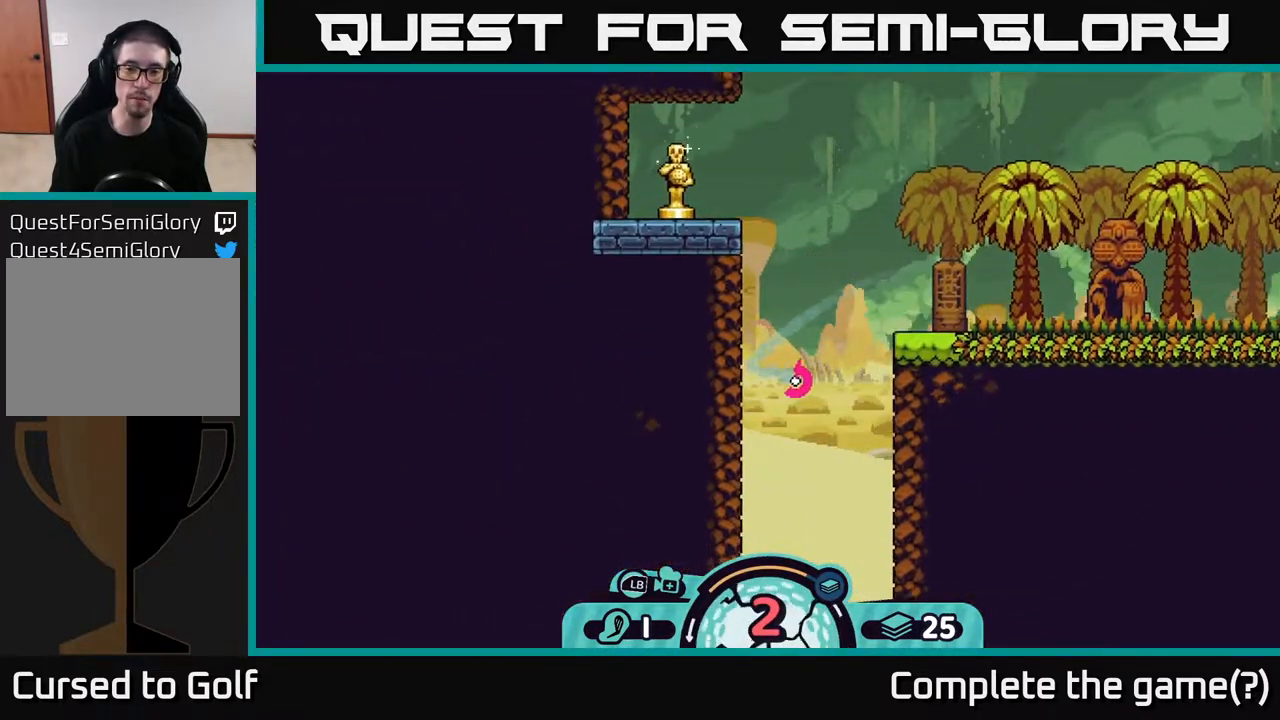
{"buttons": ["A"], "left_stick": "right", "right_stick": "center", "events": [[83, "left_stick", "center"], [133, "left_stick", "right"], [200, "A", "down"], [317, "A", "up"], [450, "A", "down"]]}
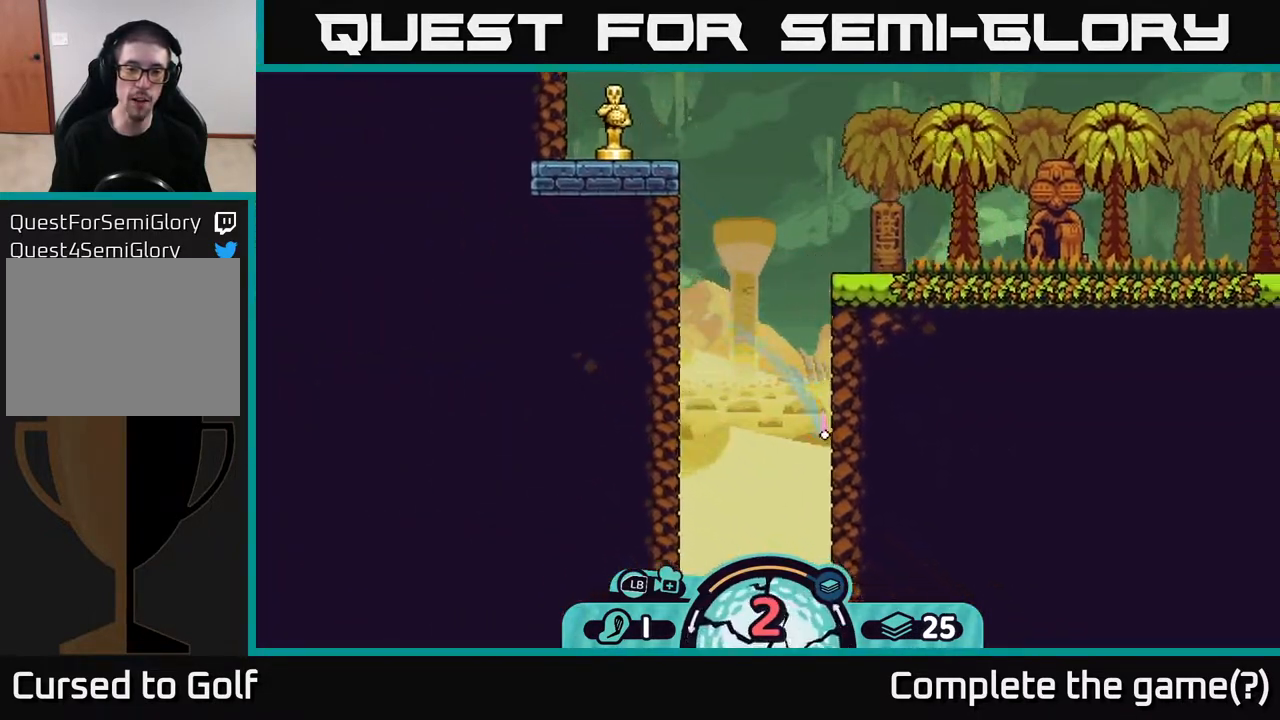
{"buttons": [], "left_stick": "right", "right_stick": "center", "events": [[17, "left_stick", "left"], [50, "A", "up"], [150, "A", "down"], [267, "A", "up"], [383, "left_stick", "right"], [417, "A", "down"], [500, "A", "up"]]}
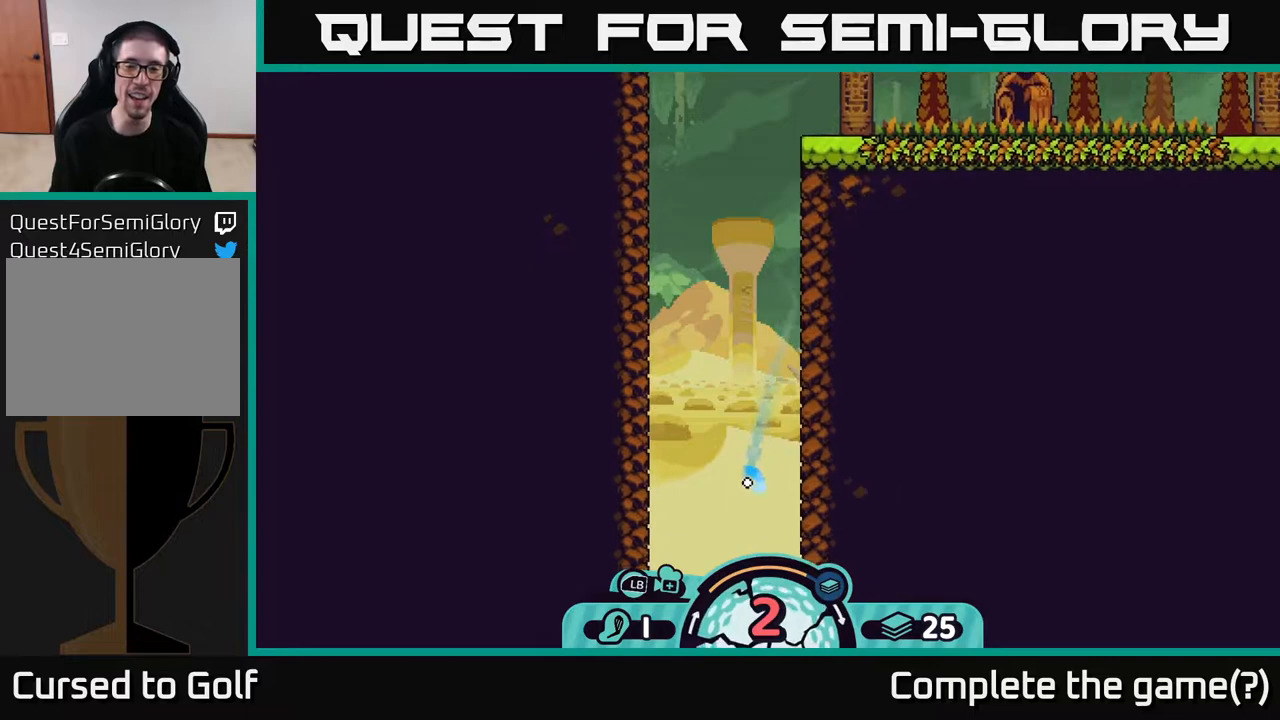
{"buttons": [], "left_stick": "right", "right_stick": "center", "events": [[67, "A", "down"], [183, "A", "up"], [250, "A", "down"], [333, "A", "up"], [400, "A", "down"], [500, "A", "up"]]}
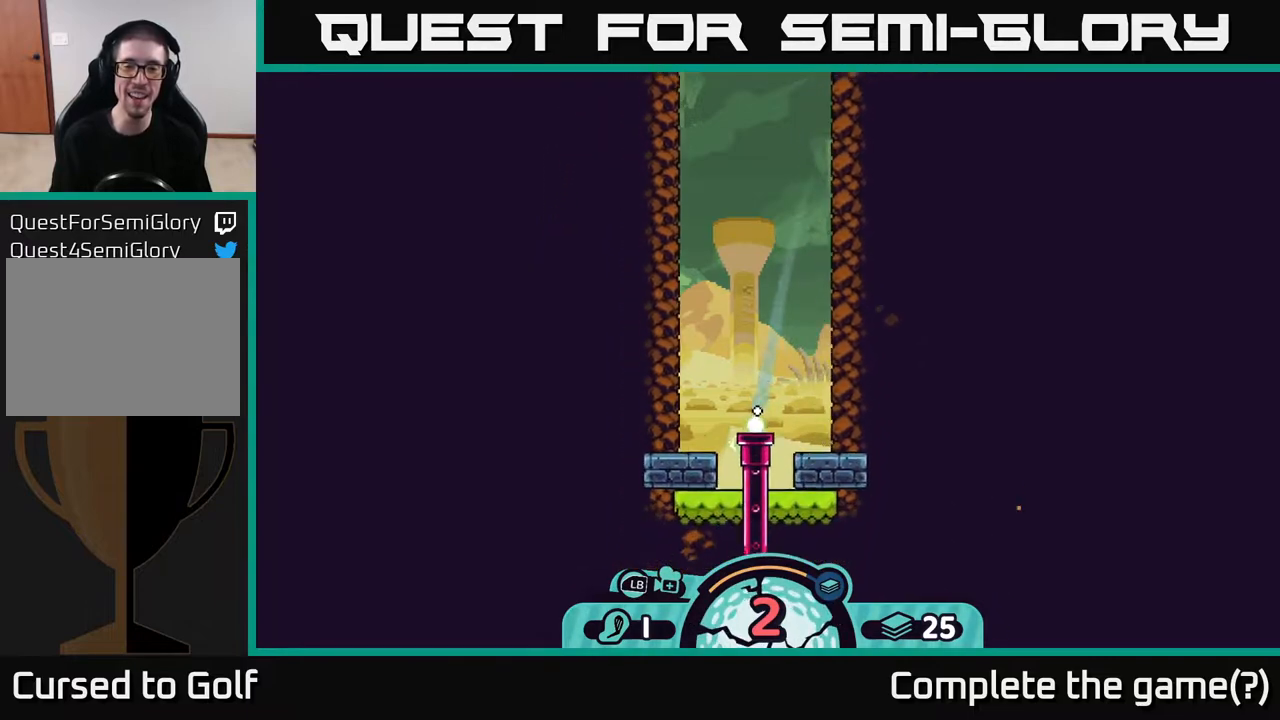
{"buttons": [], "left_stick": "center", "right_stick": "center", "events": [[250, "left_stick", "center"]]}
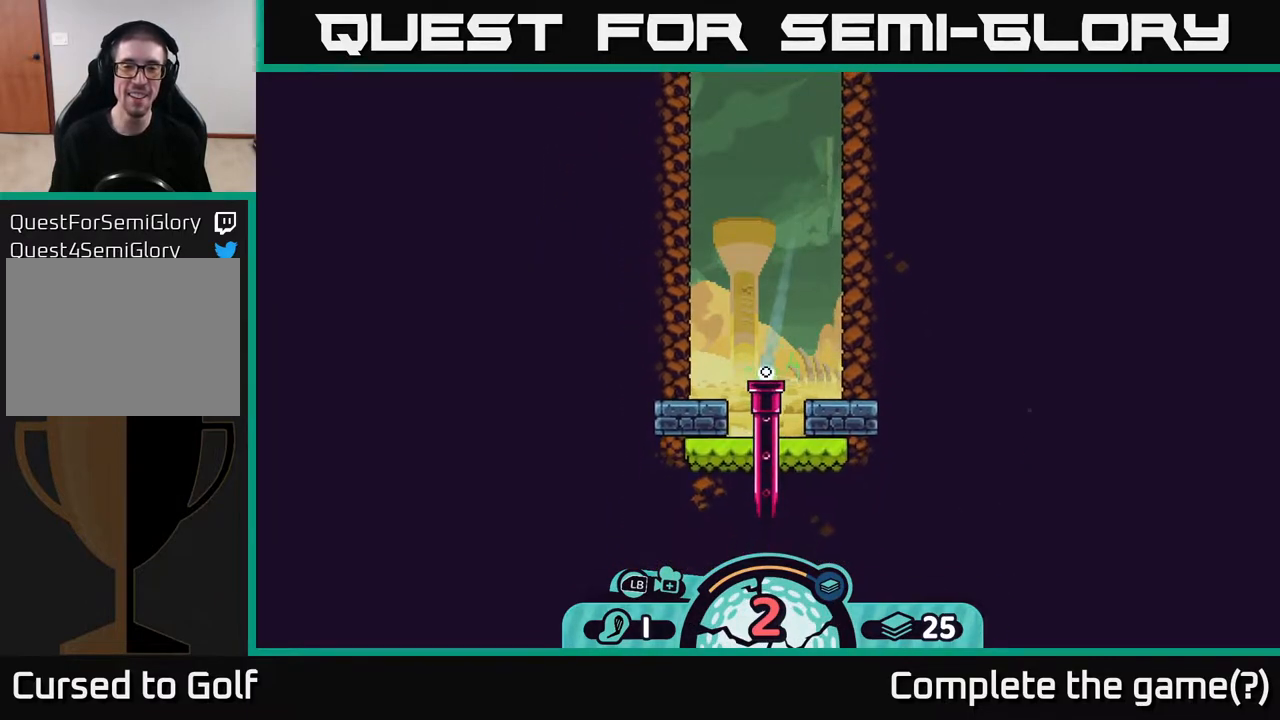
{"buttons": [], "left_stick": "center", "right_stick": "center", "events": []}
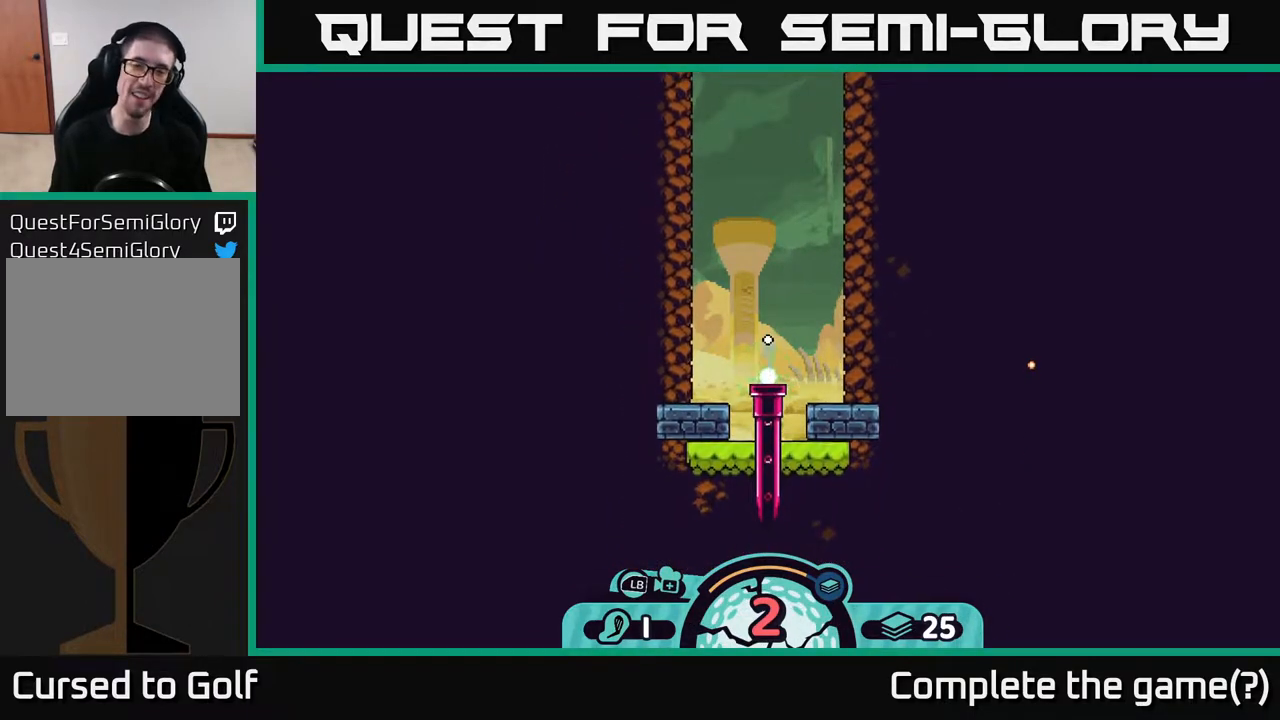
{"buttons": [], "left_stick": "center", "right_stick": "center", "events": []}
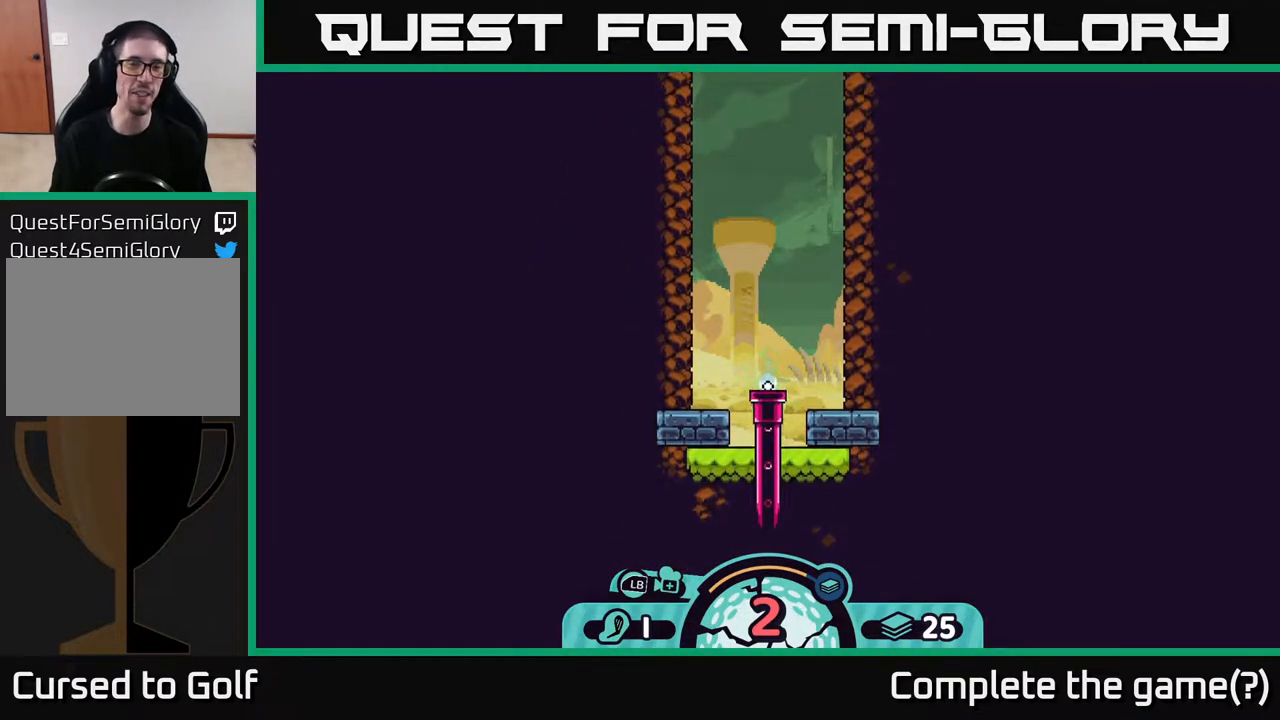
{"buttons": [], "left_stick": "center", "right_stick": "center", "events": []}
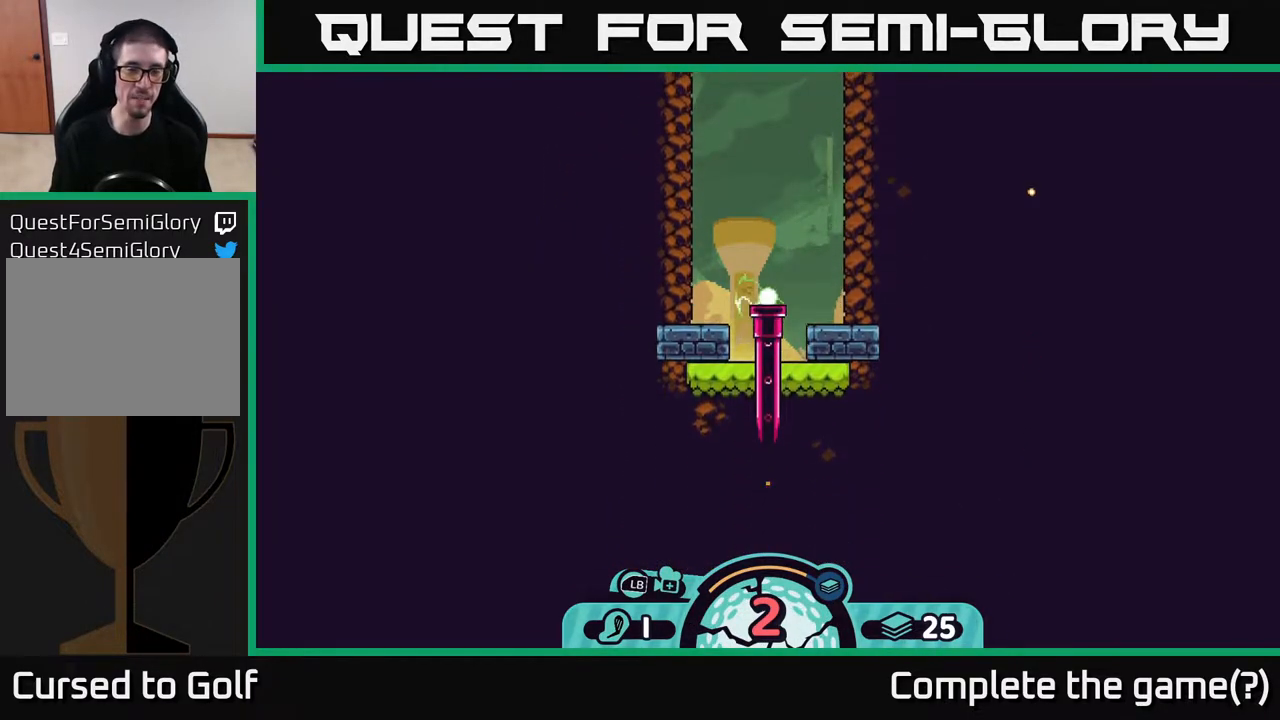
{"buttons": [], "left_stick": "center", "right_stick": "center", "events": []}
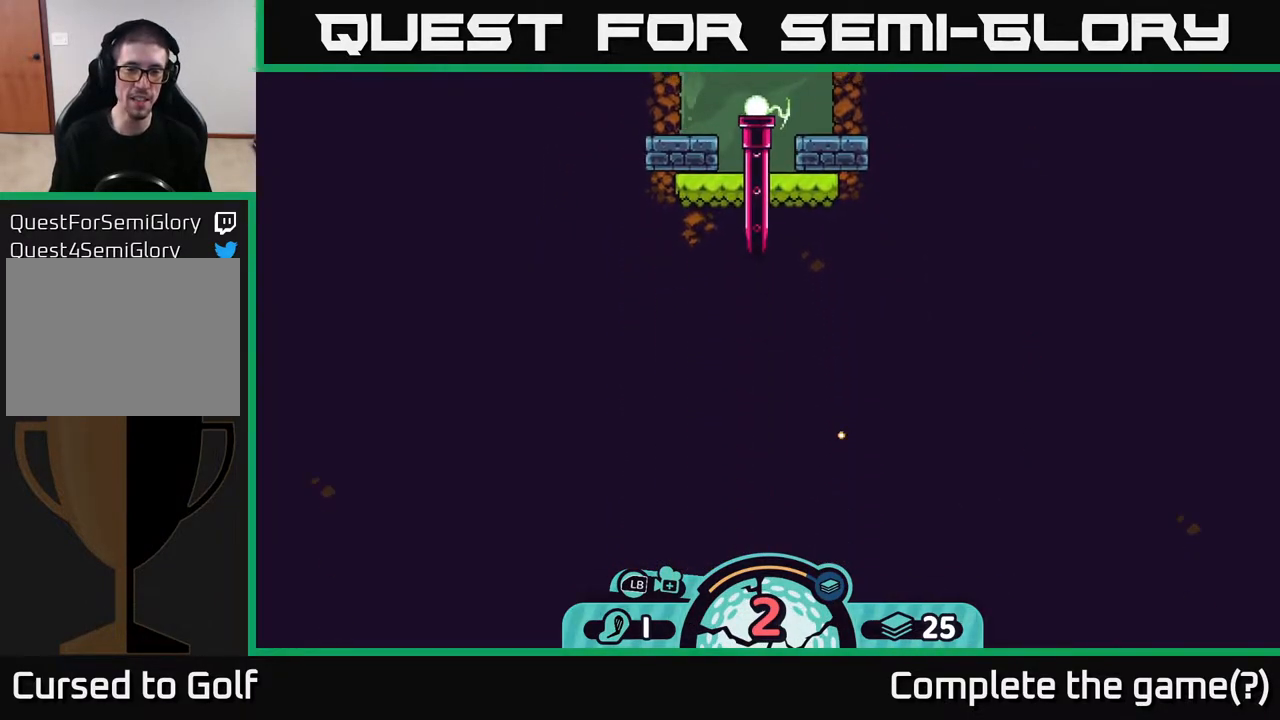
{"buttons": [], "left_stick": "center", "right_stick": "center", "events": []}